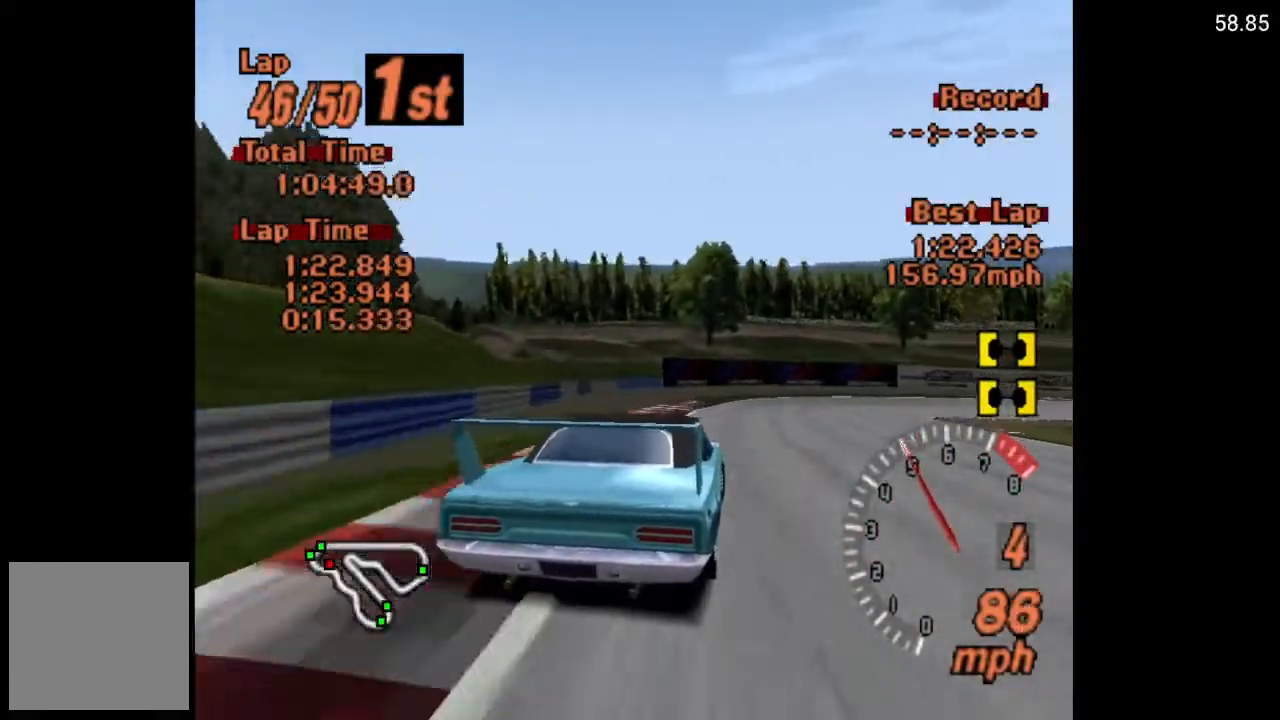
Gameplay with a controller (Xbox layout); each line is a JSON object with the inputs held at the frame after it. "events" lists button and stick changes between this image and that frame as [ms after this image, input, new state], when the widget could be followed in between.
{"buttons": ["DPAD_RIGHT"], "left_stick": "center", "right_stick": "center", "events": []}
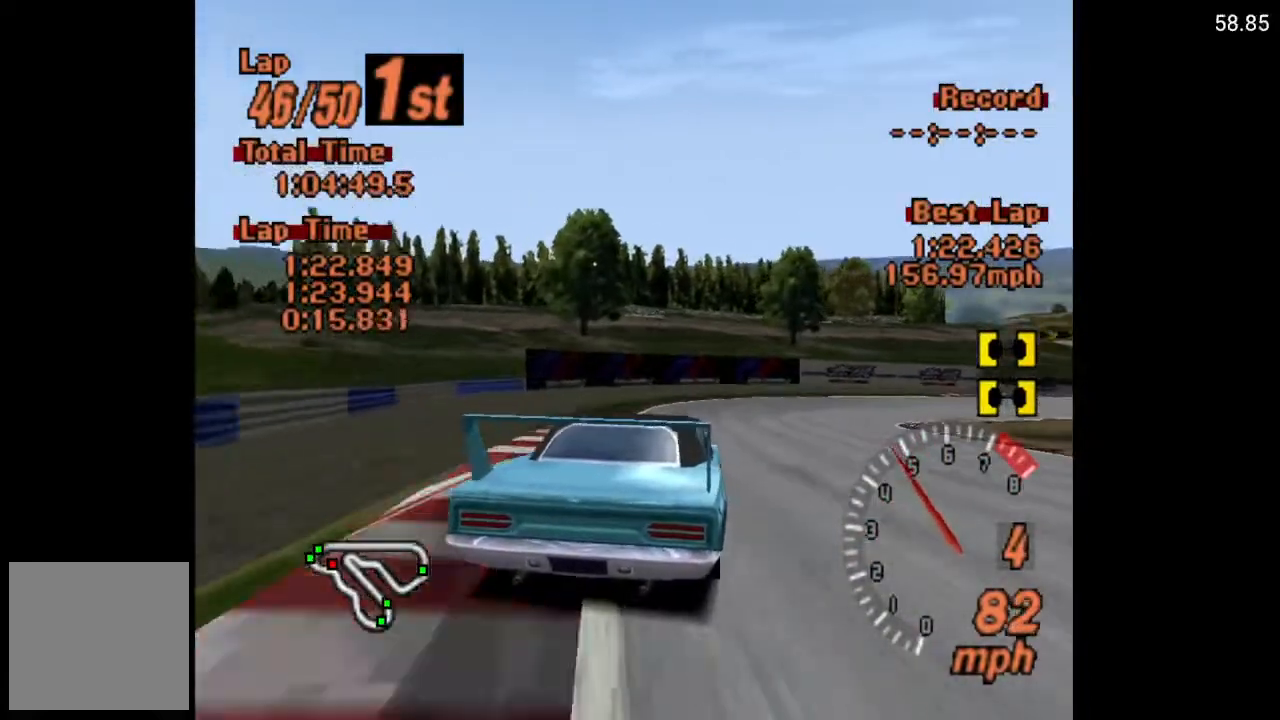
{"buttons": ["DPAD_RIGHT"], "left_stick": "center", "right_stick": "center", "events": []}
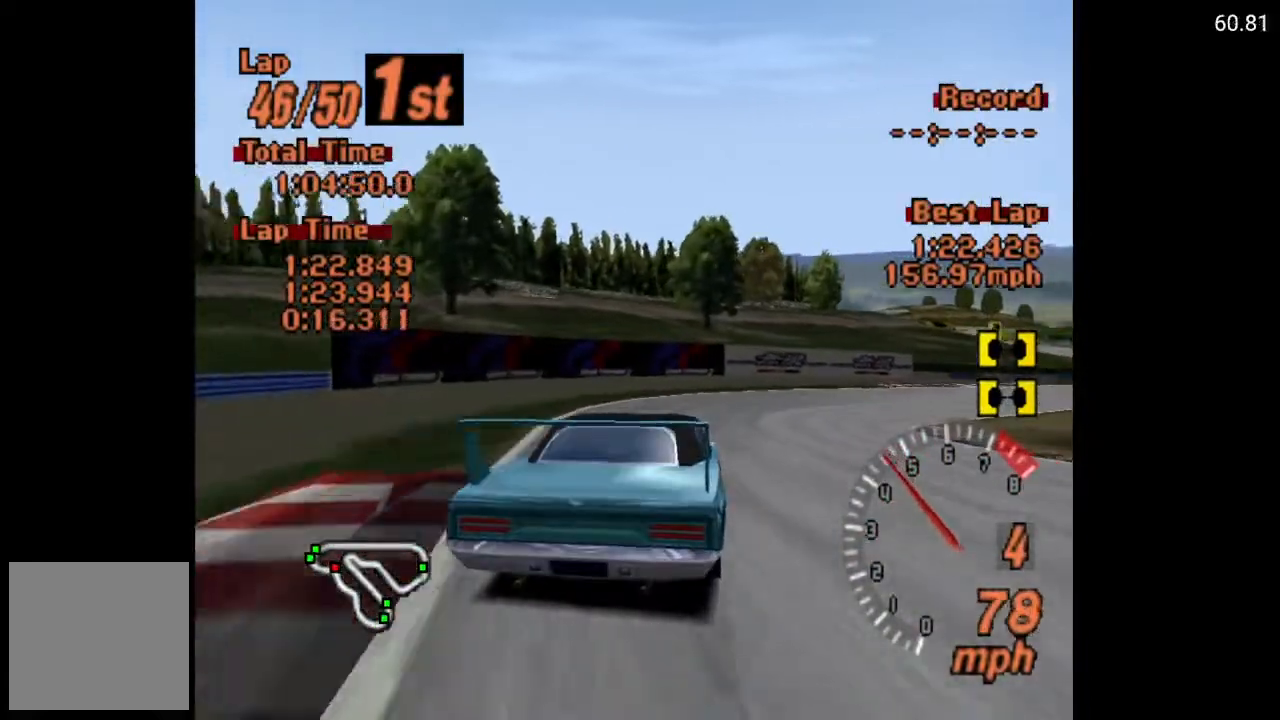
{"buttons": ["DPAD_RIGHT"], "left_stick": "center", "right_stick": "center", "events": []}
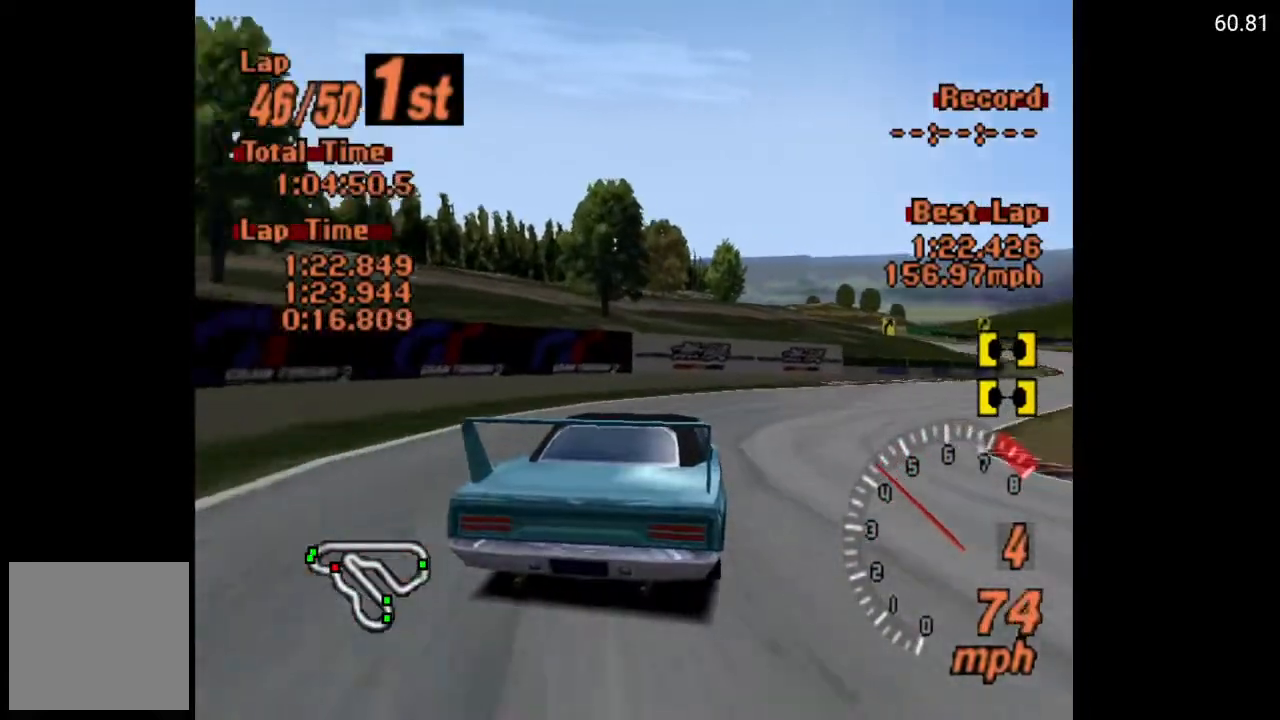
{"buttons": ["A", "DPAD_RIGHT"], "left_stick": "center", "right_stick": "center", "events": [[233, "A", "down"]]}
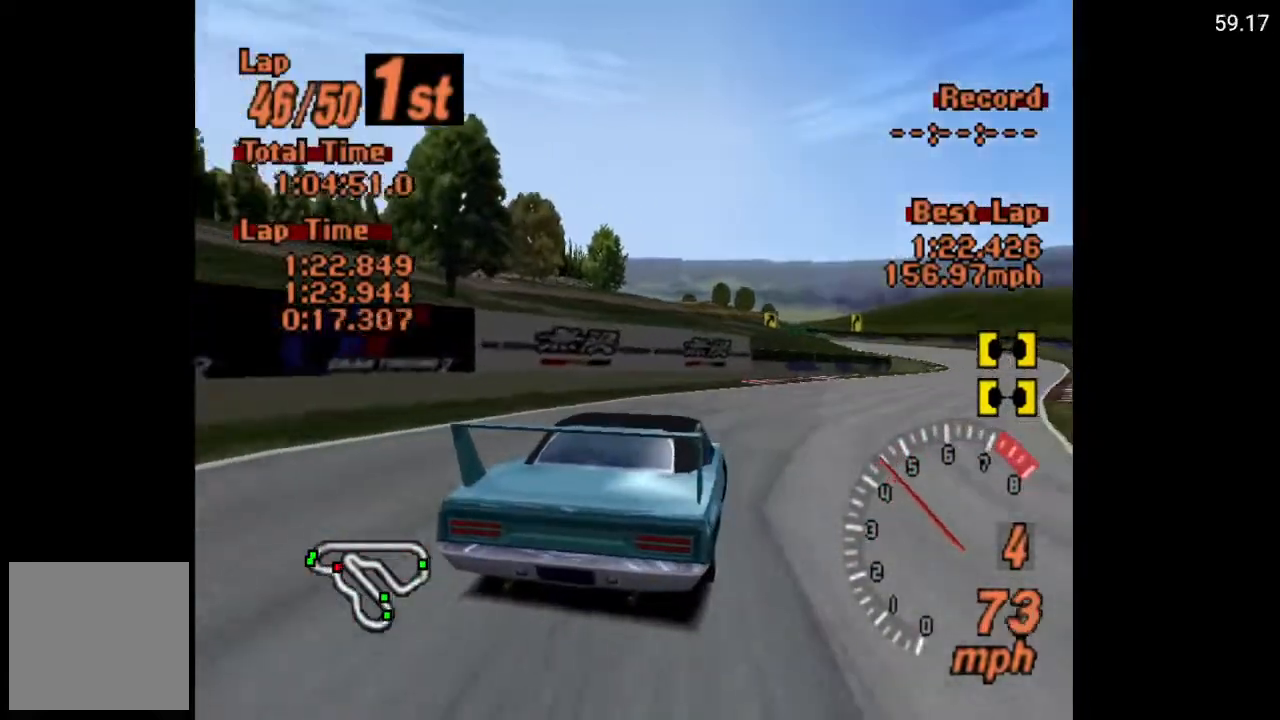
{"buttons": ["A"], "left_stick": "center", "right_stick": "center", "events": [[433, "DPAD_RIGHT", "up"]]}
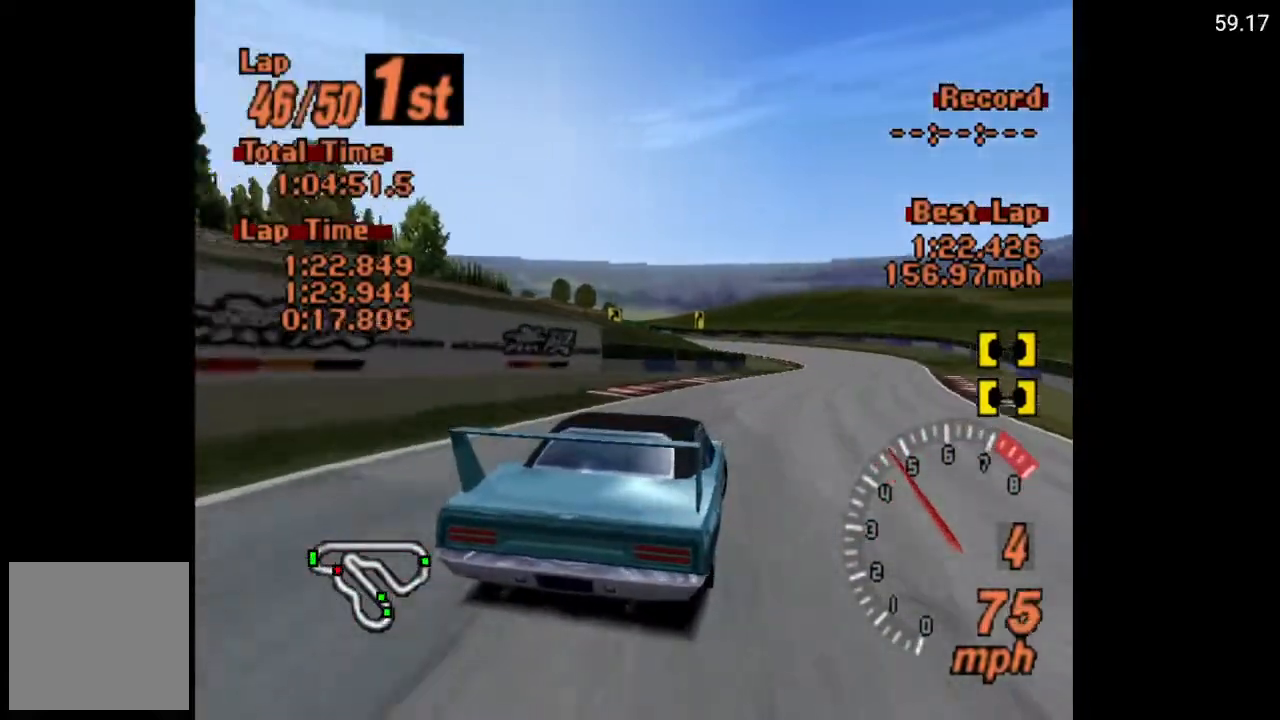
{"buttons": ["A"], "left_stick": "center", "right_stick": "center", "events": [[167, "DPAD_RIGHT", "down"], [417, "DPAD_RIGHT", "up"]]}
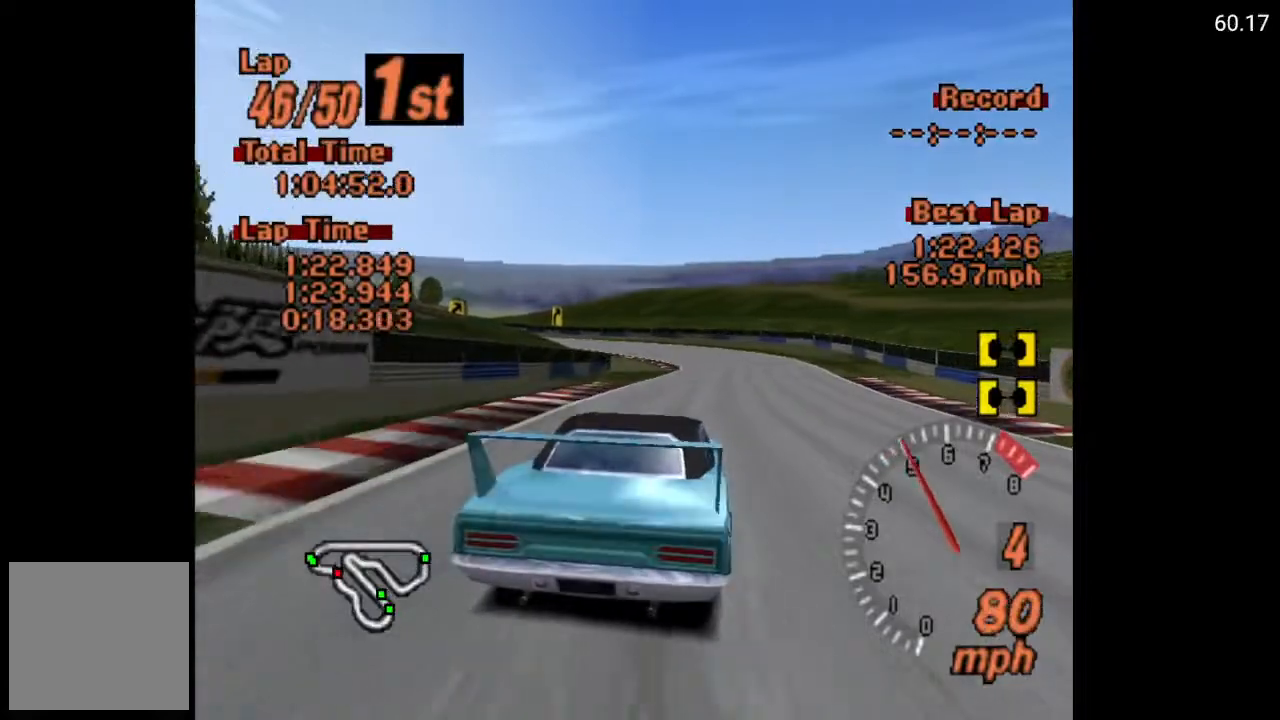
{"buttons": ["A", "DPAD_LEFT"], "left_stick": "center", "right_stick": "center", "events": [[433, "DPAD_LEFT", "down"]]}
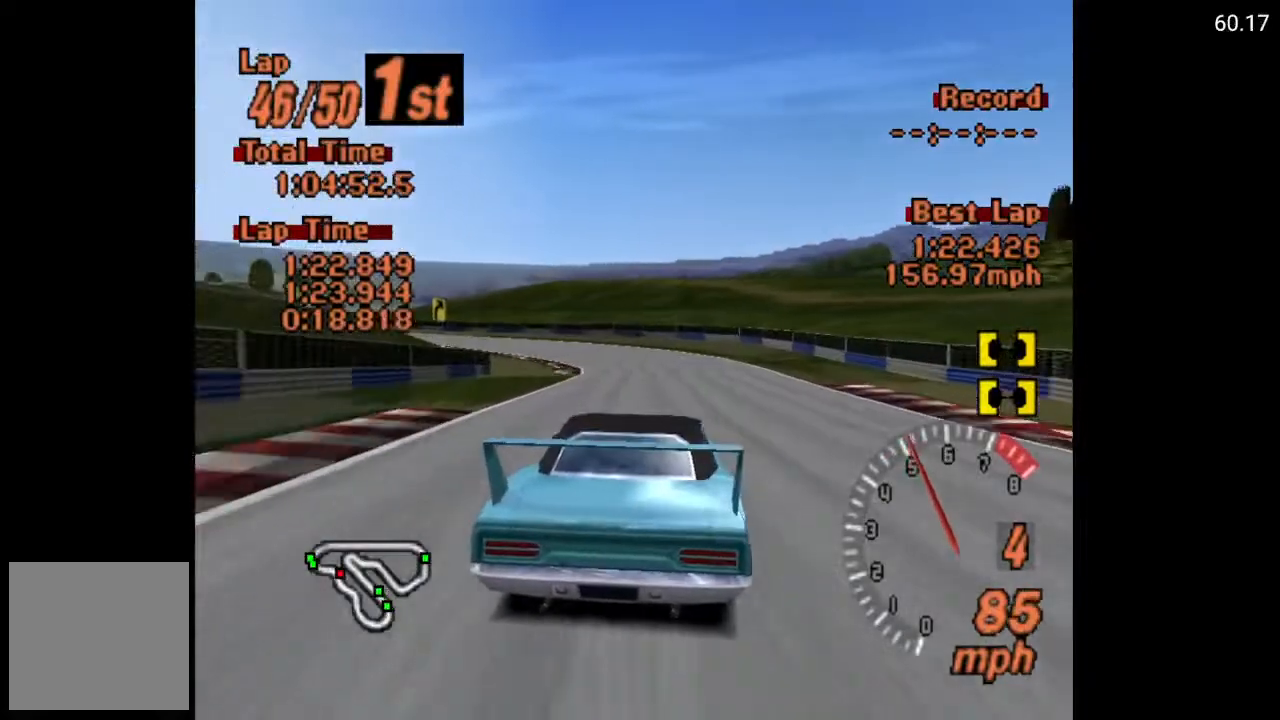
{"buttons": ["A", "DPAD_LEFT"], "left_stick": "center", "right_stick": "center", "events": [[100, "DPAD_LEFT", "up"], [450, "DPAD_LEFT", "down"]]}
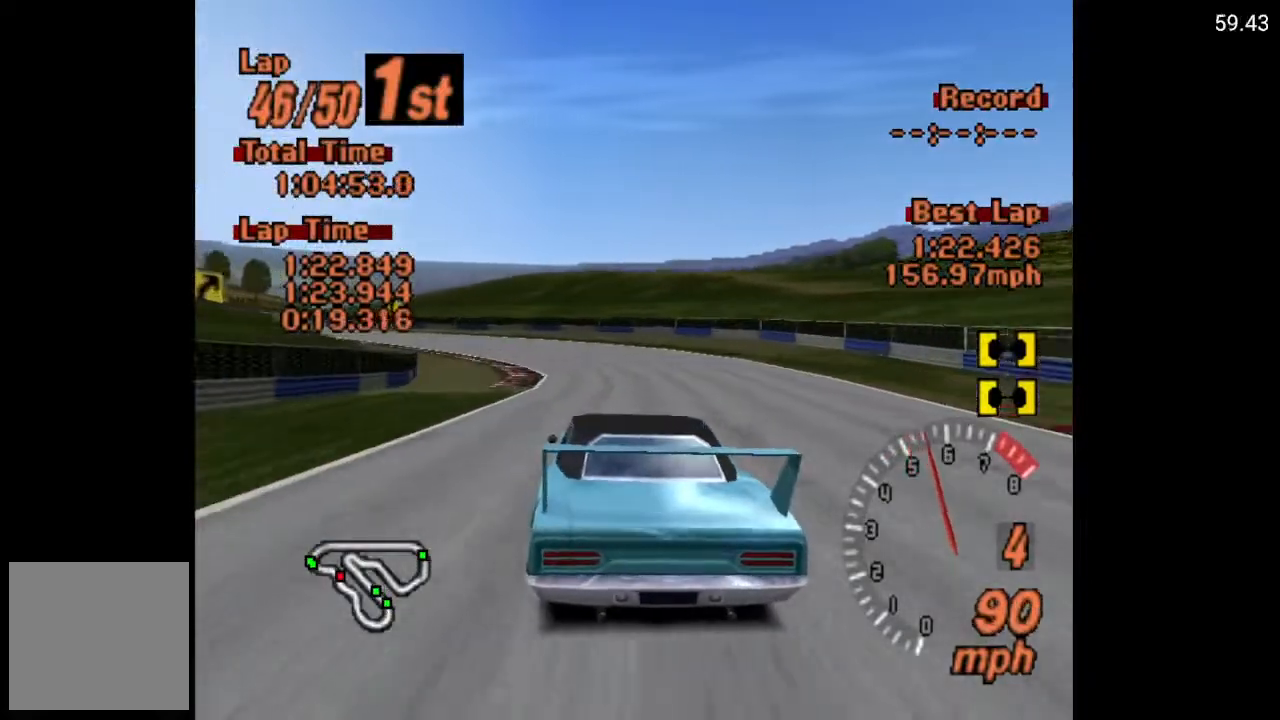
{"buttons": ["A", "DPAD_LEFT"], "left_stick": "center", "right_stick": "center", "events": [[67, "DPAD_LEFT", "up"], [317, "DPAD_LEFT", "down"]]}
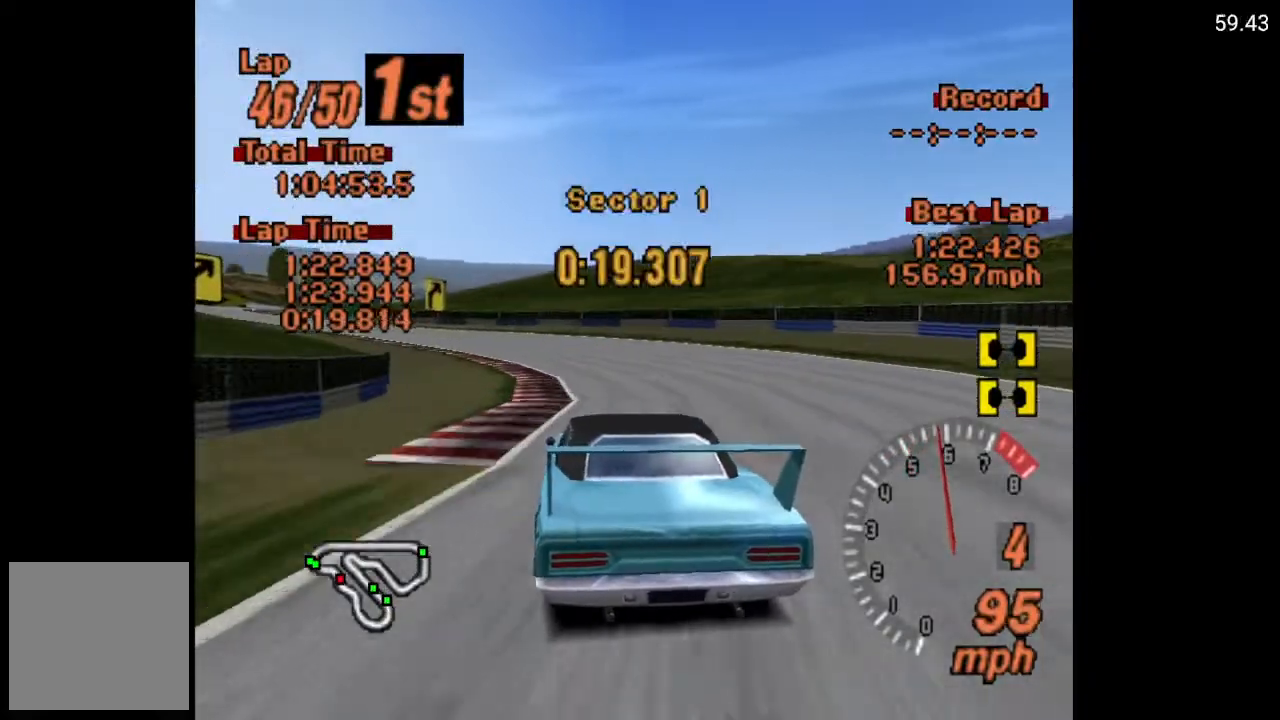
{"buttons": ["DPAD_LEFT"], "left_stick": "center", "right_stick": "center", "events": [[17, "DPAD_LEFT", "up"], [233, "DPAD_LEFT", "down"], [467, "A", "up"]]}
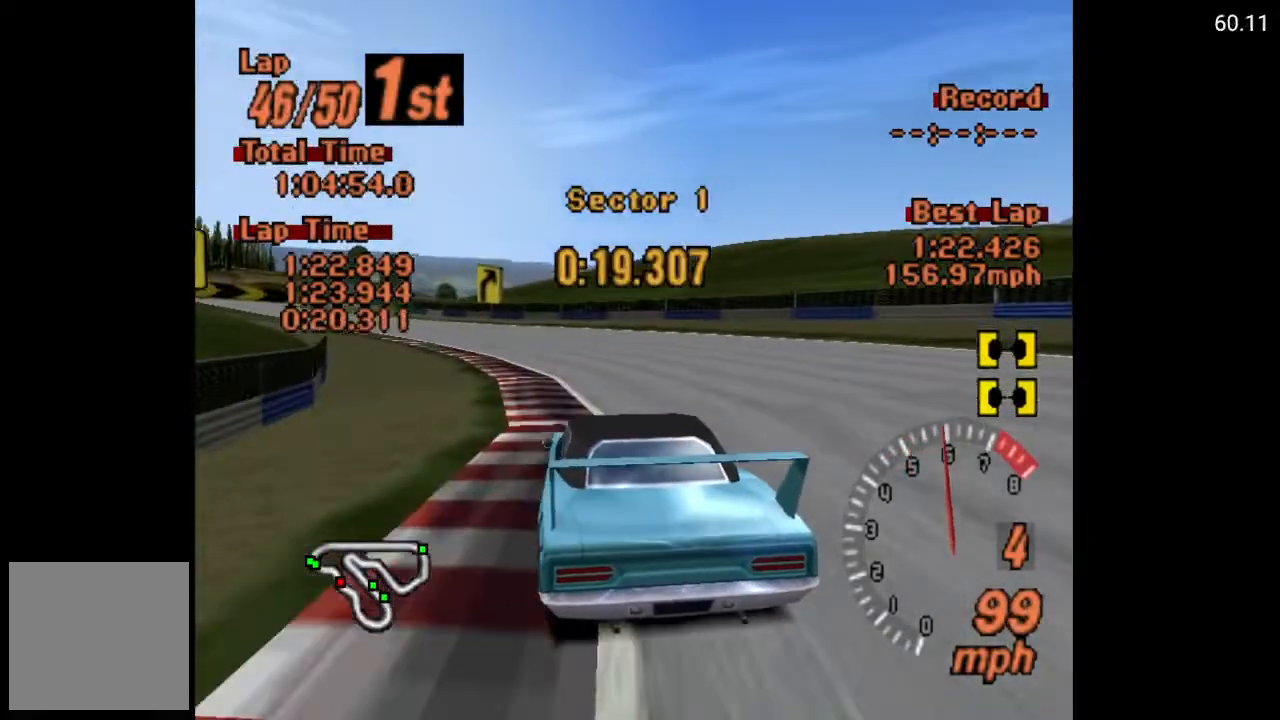
{"buttons": ["A", "DPAD_LEFT"], "left_stick": "center", "right_stick": "center", "events": [[400, "A", "down"]]}
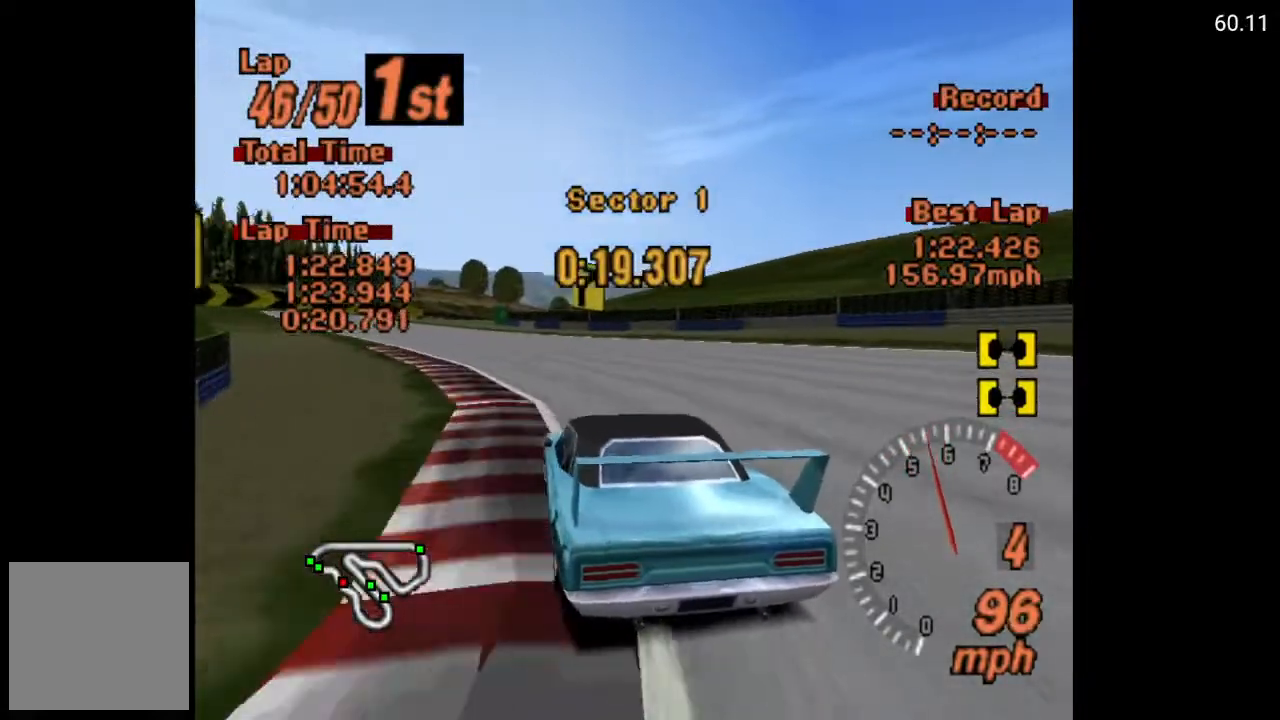
{"buttons": ["A", "DPAD_LEFT"], "left_stick": "center", "right_stick": "center", "events": [[317, "DPAD_LEFT", "up"], [483, "DPAD_LEFT", "down"]]}
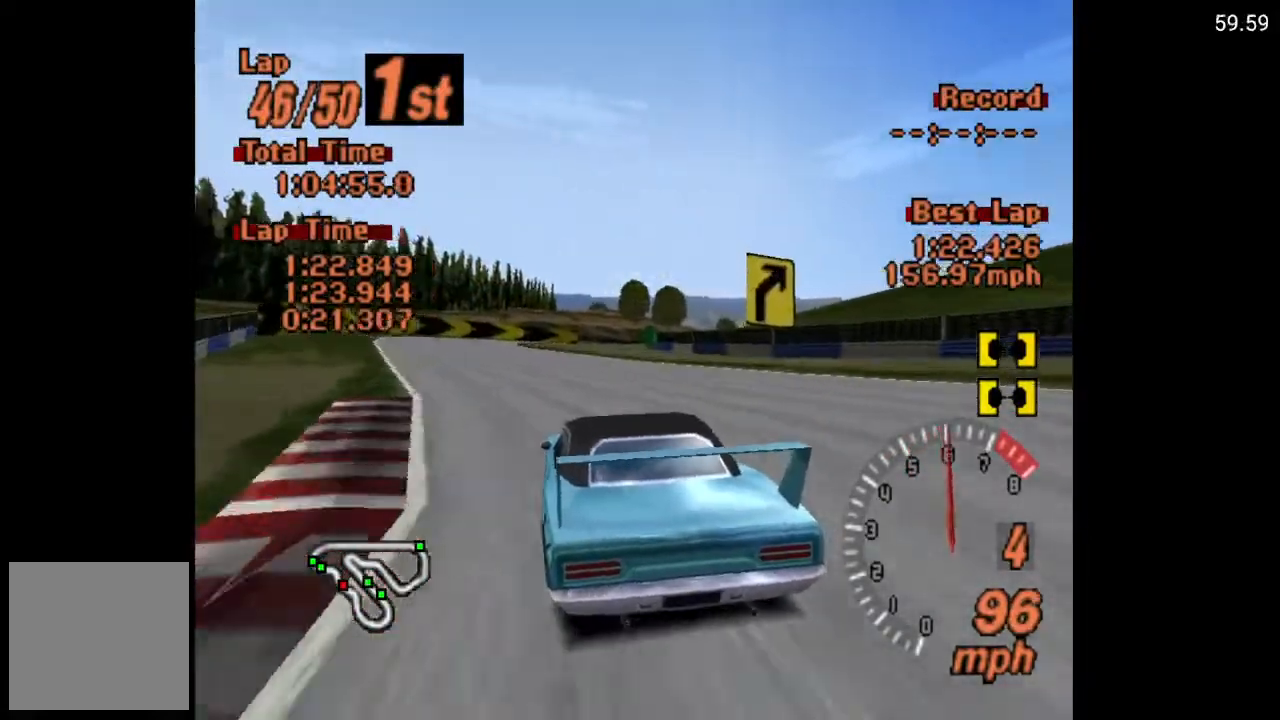
{"buttons": [], "left_stick": "center", "right_stick": "center", "events": [[150, "DPAD_LEFT", "up"], [383, "A", "up"]]}
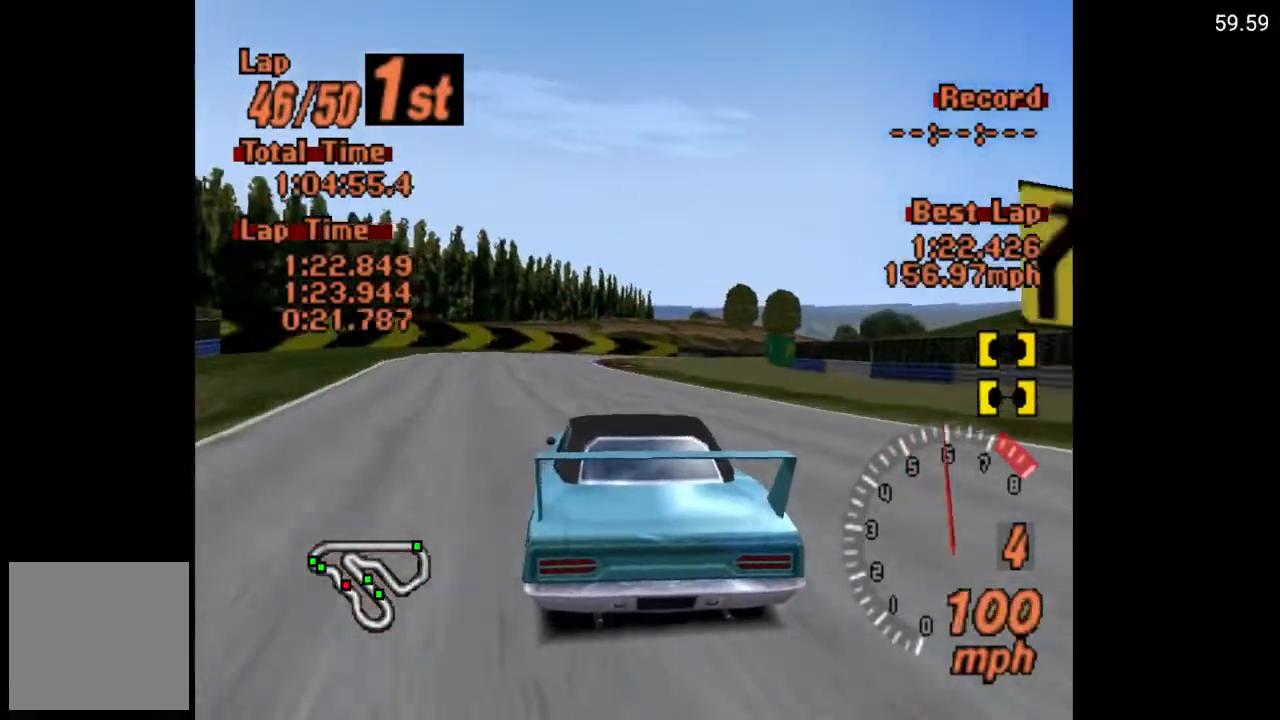
{"buttons": [], "left_stick": "center", "right_stick": "center", "events": [[83, "L2", "down"], [83, "X", "down"], [250, "L2", "up"], [383, "X", "up"]]}
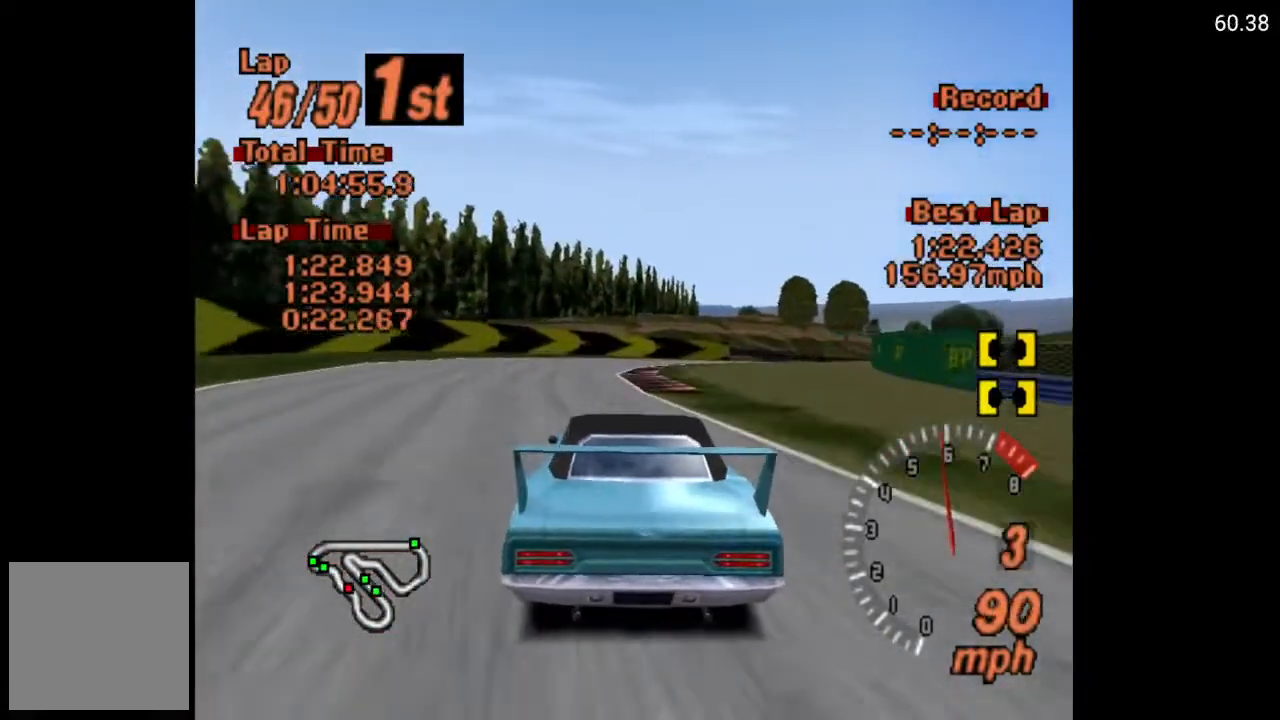
{"buttons": ["DPAD_RIGHT"], "left_stick": "center", "right_stick": "center", "events": [[100, "DPAD_RIGHT", "down"], [233, "DPAD_RIGHT", "up"], [400, "DPAD_RIGHT", "down"]]}
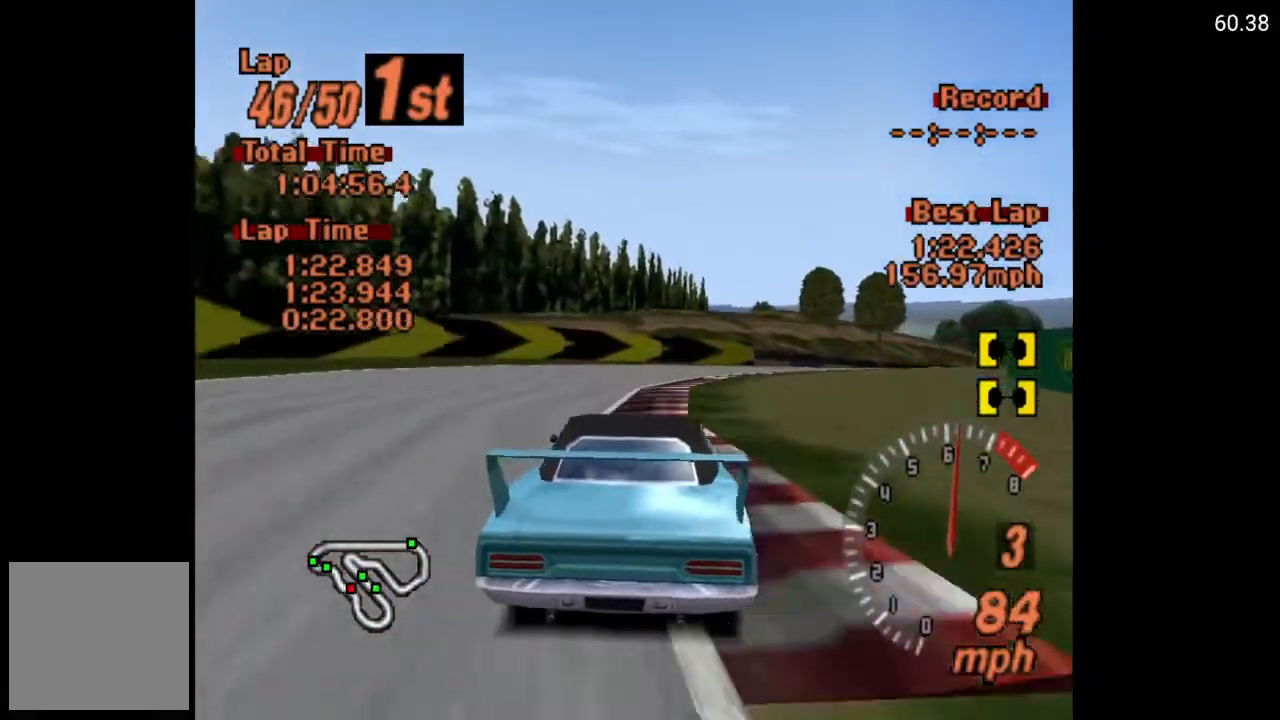
{"buttons": ["DPAD_RIGHT"], "left_stick": "center", "right_stick": "center", "events": [[117, "A", "down"], [417, "A", "up"]]}
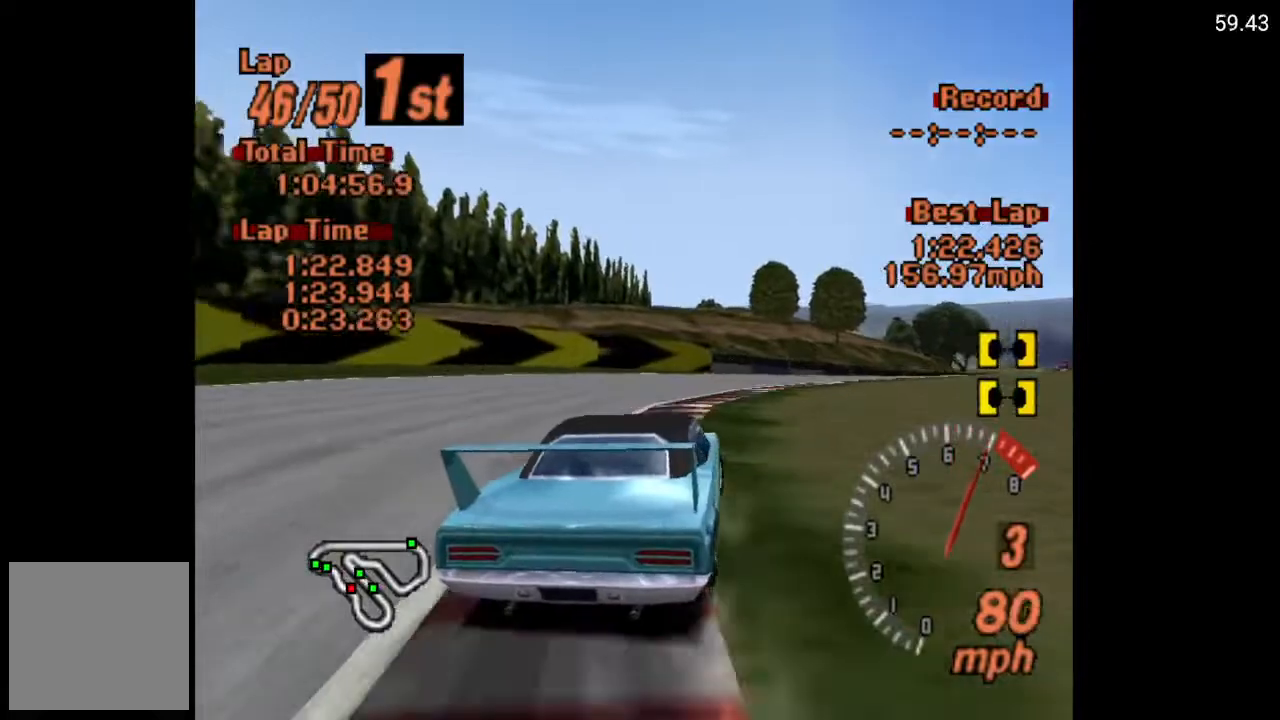
{"buttons": ["A", "DPAD_RIGHT"], "left_stick": "center", "right_stick": "center", "events": [[133, "A", "down"]]}
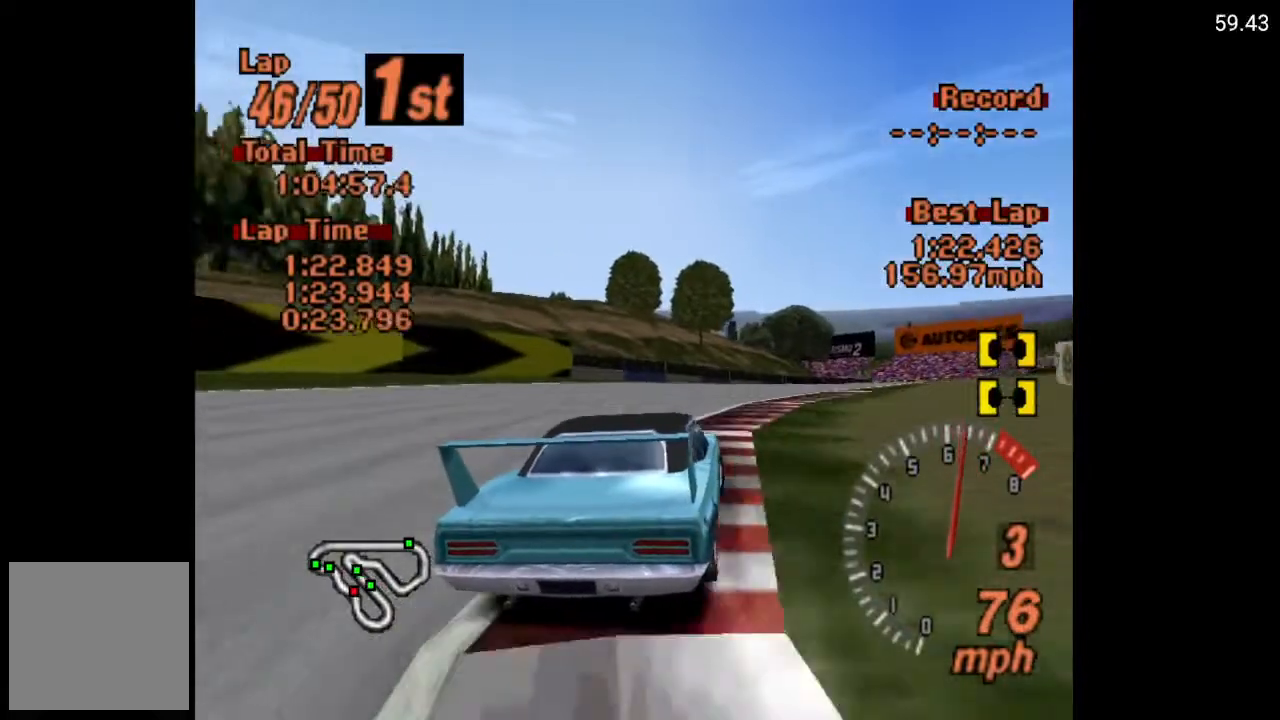
{"buttons": ["A", "DPAD_RIGHT"], "left_stick": "center", "right_stick": "center", "events": []}
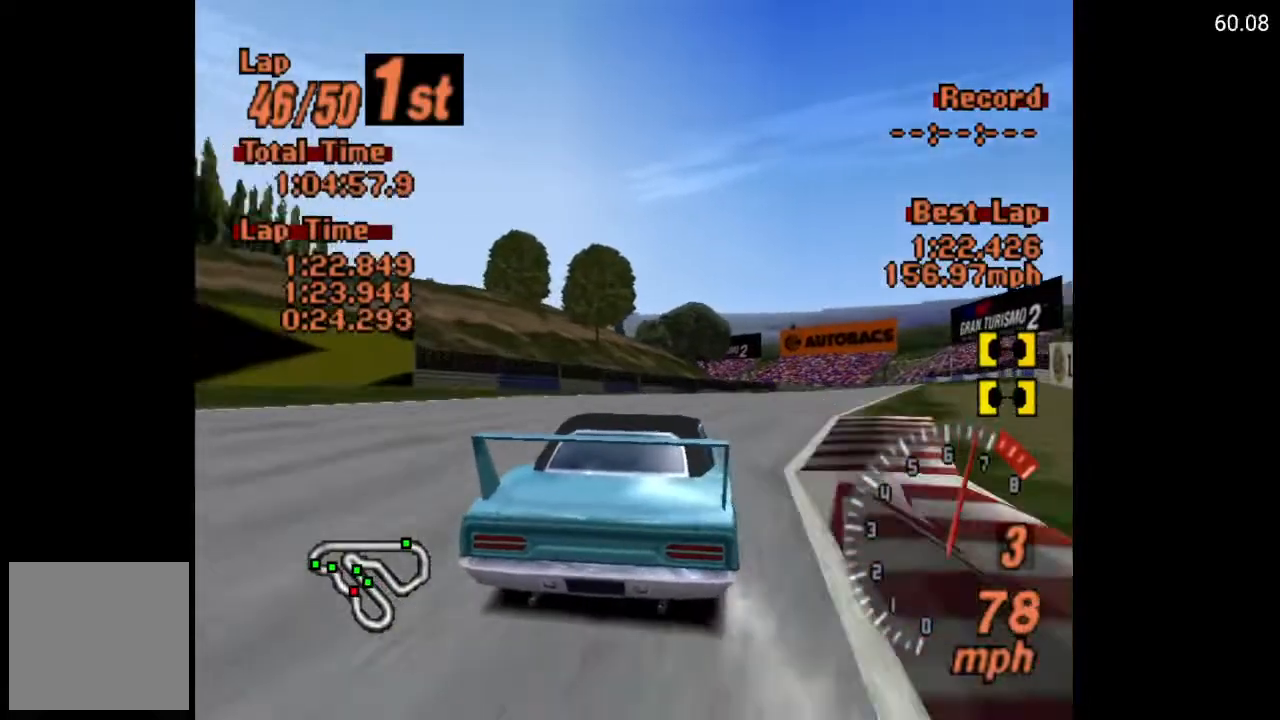
{"buttons": ["A", "DPAD_RIGHT"], "left_stick": "center", "right_stick": "center", "events": []}
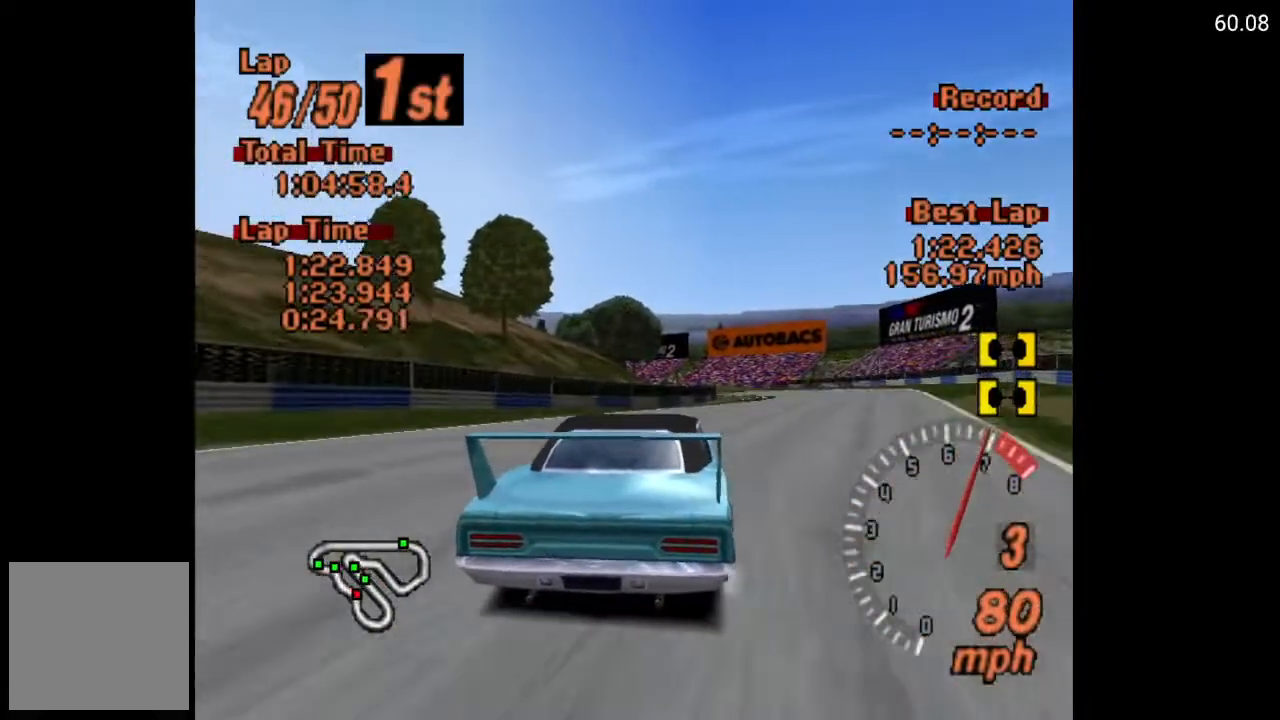
{"buttons": ["A"], "left_stick": "center", "right_stick": "center", "events": [[217, "DPAD_RIGHT", "up"], [267, "R2", "down"], [433, "R2", "up"]]}
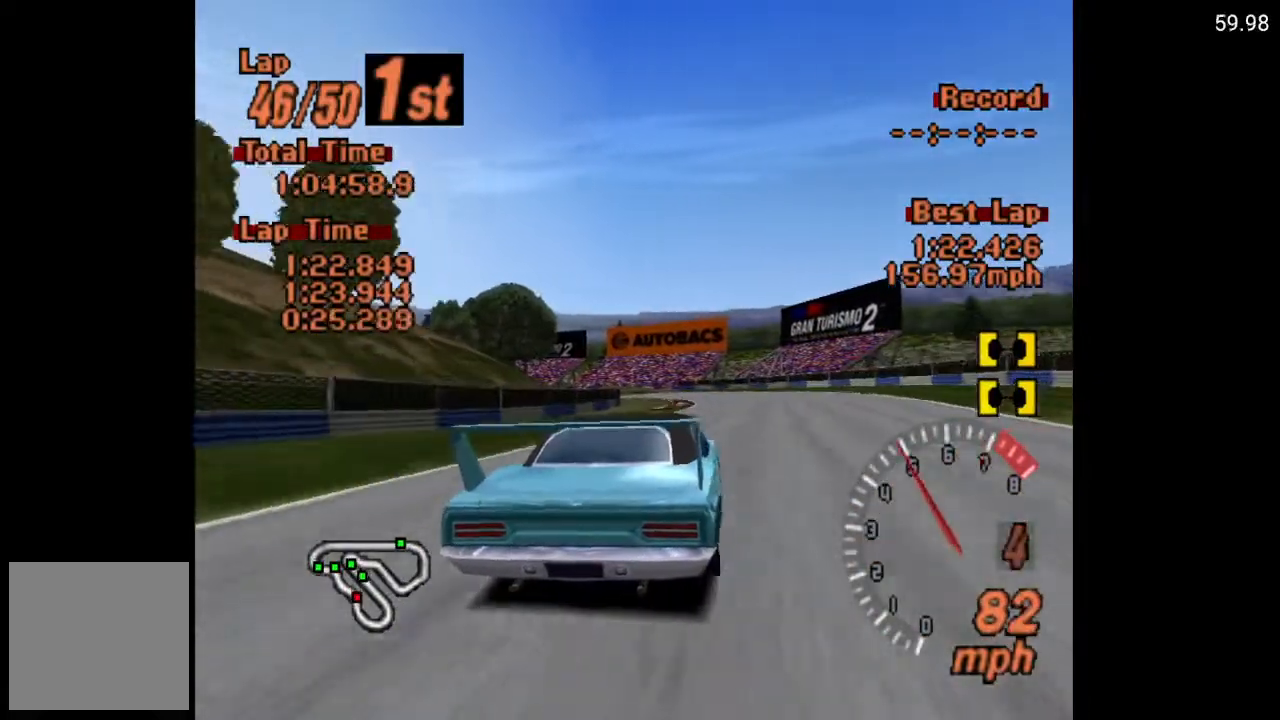
{"buttons": ["A", "DPAD_LEFT"], "left_stick": "center", "right_stick": "center", "events": [[417, "DPAD_LEFT", "down"]]}
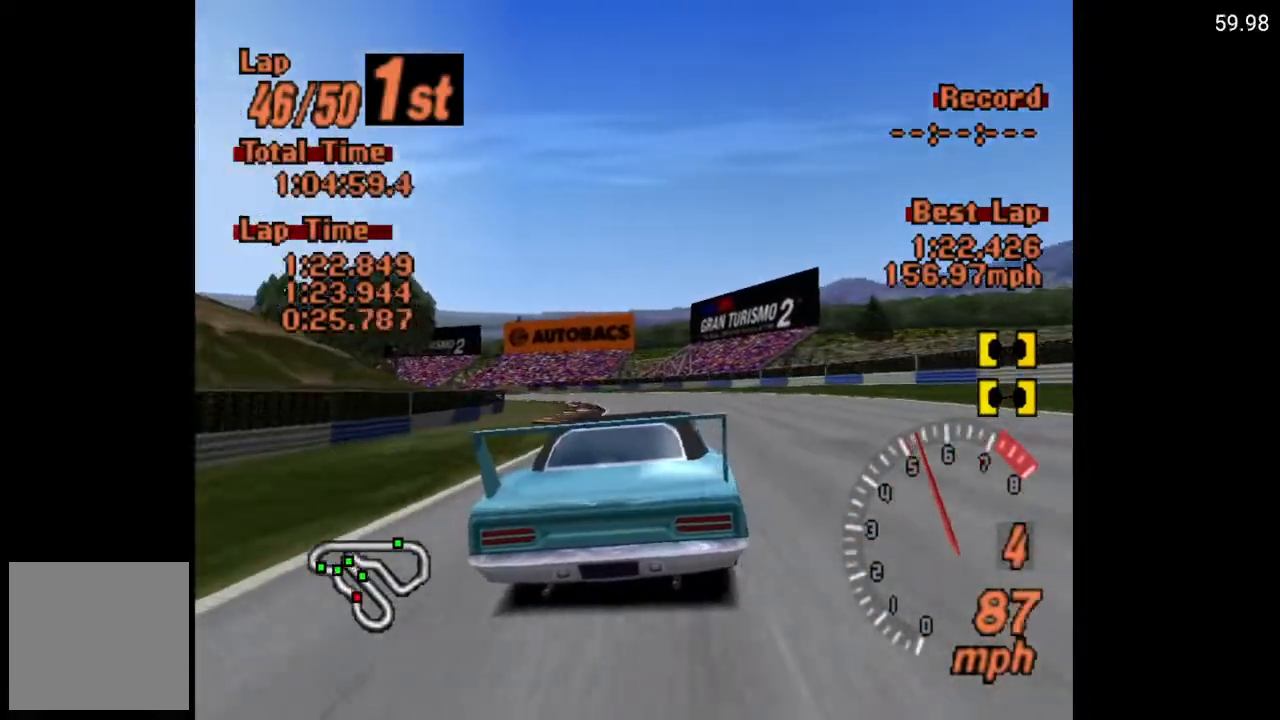
{"buttons": ["A"], "left_stick": "center", "right_stick": "center", "events": [[17, "DPAD_LEFT", "up"], [450, "DPAD_LEFT", "down"], [500, "DPAD_LEFT", "up"]]}
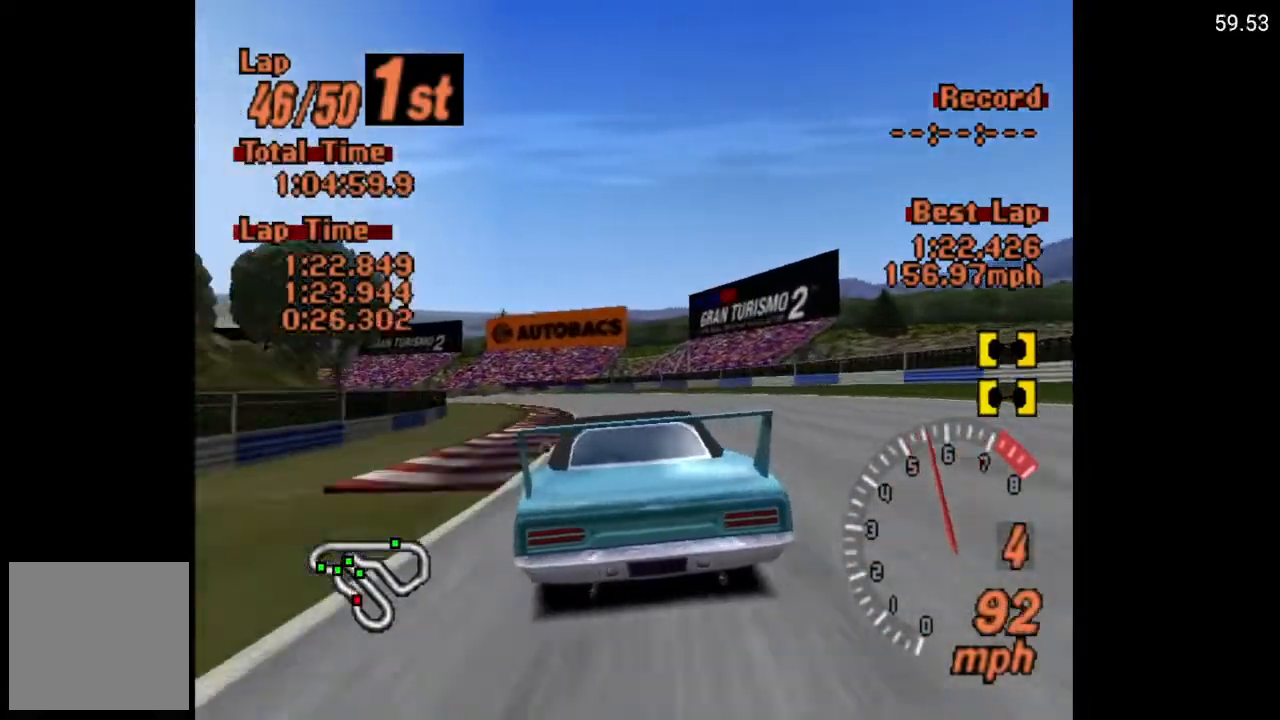
{"buttons": ["A"], "left_stick": "center", "right_stick": "center", "events": [[200, "DPAD_LEFT", "down"], [217, "DPAD_LEFT", "up"]]}
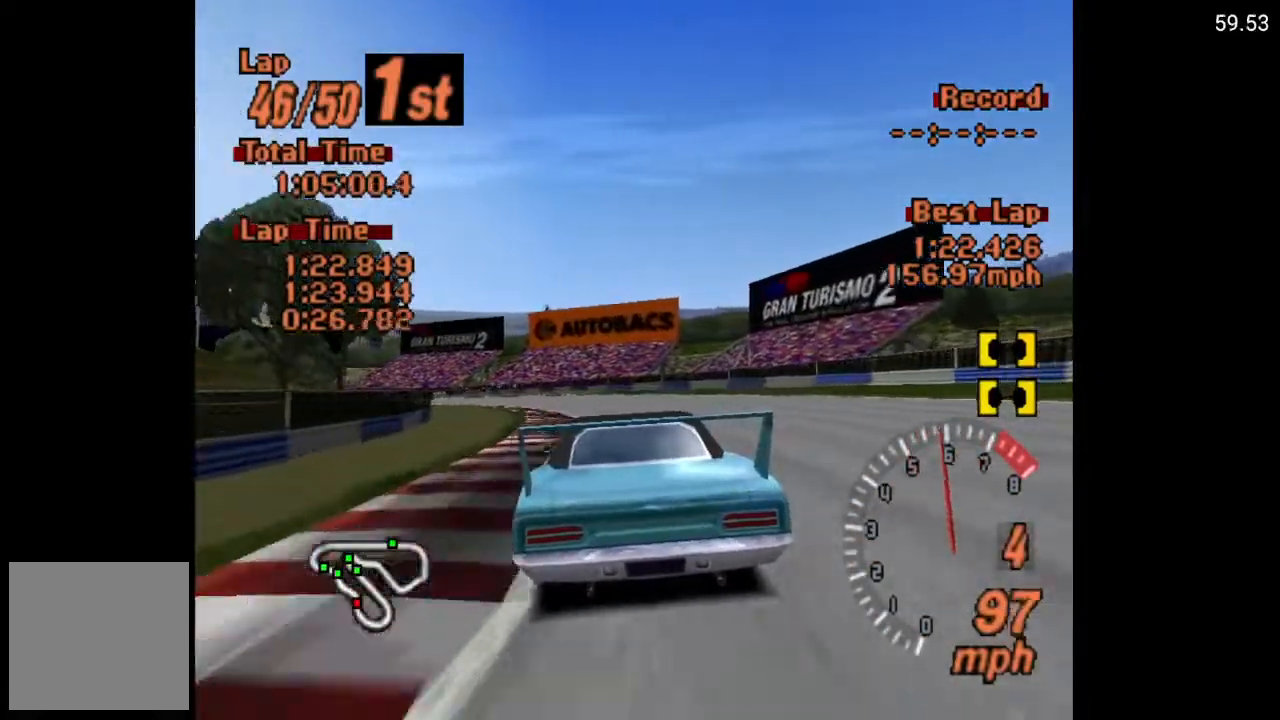
{"buttons": ["A"], "left_stick": "center", "right_stick": "center", "events": [[367, "DPAD_LEFT", "down"], [500, "DPAD_LEFT", "up"]]}
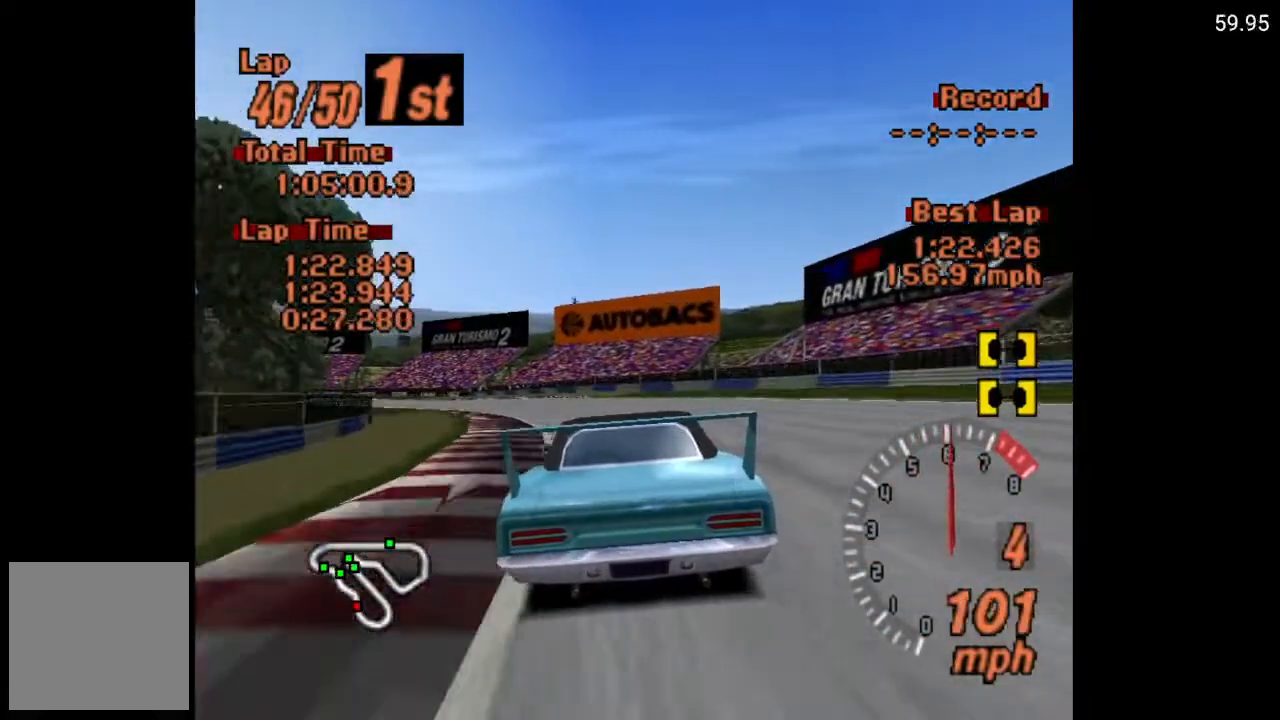
{"buttons": ["A"], "left_stick": "center", "right_stick": "center", "events": [[300, "DPAD_LEFT", "down"], [417, "DPAD_LEFT", "up"]]}
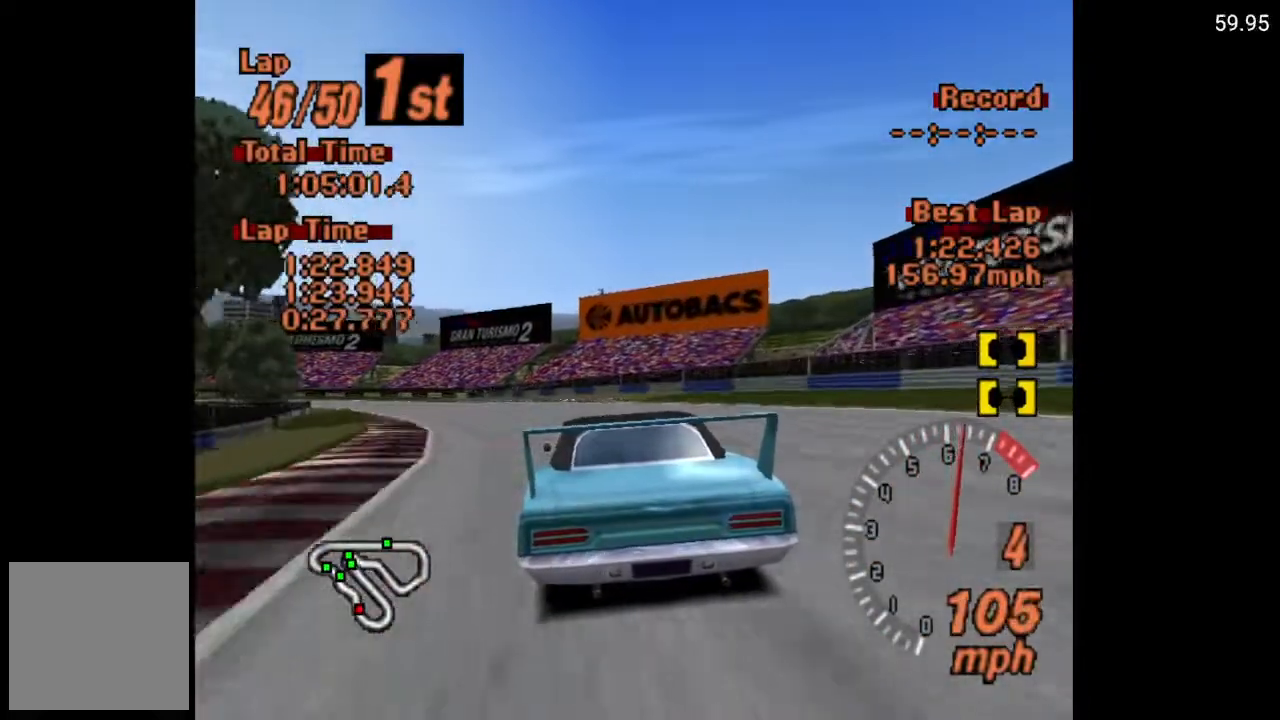
{"buttons": ["A"], "left_stick": "center", "right_stick": "center", "events": [[83, "DPAD_LEFT", "down"], [300, "DPAD_LEFT", "up"]]}
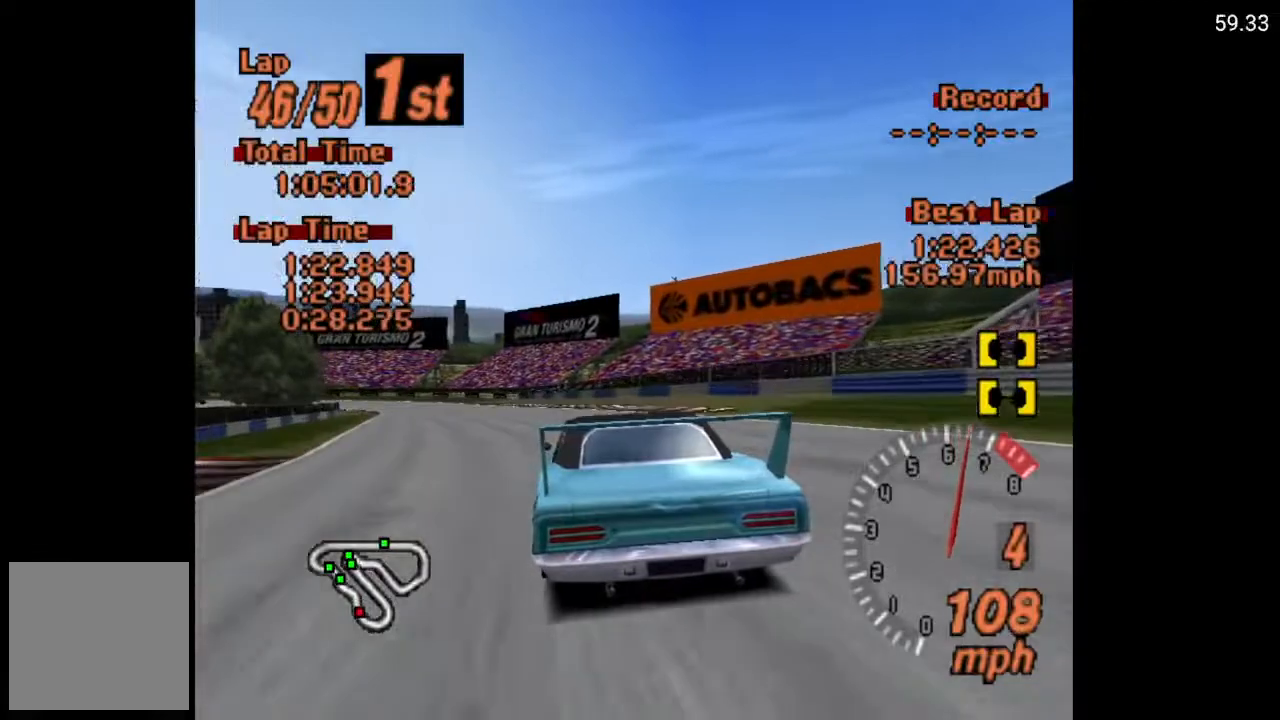
{"buttons": ["DPAD_LEFT"], "left_stick": "center", "right_stick": "center", "events": [[17, "DPAD_LEFT", "down"], [250, "A", "up"], [333, "DPAD_LEFT", "up"], [500, "DPAD_LEFT", "down"]]}
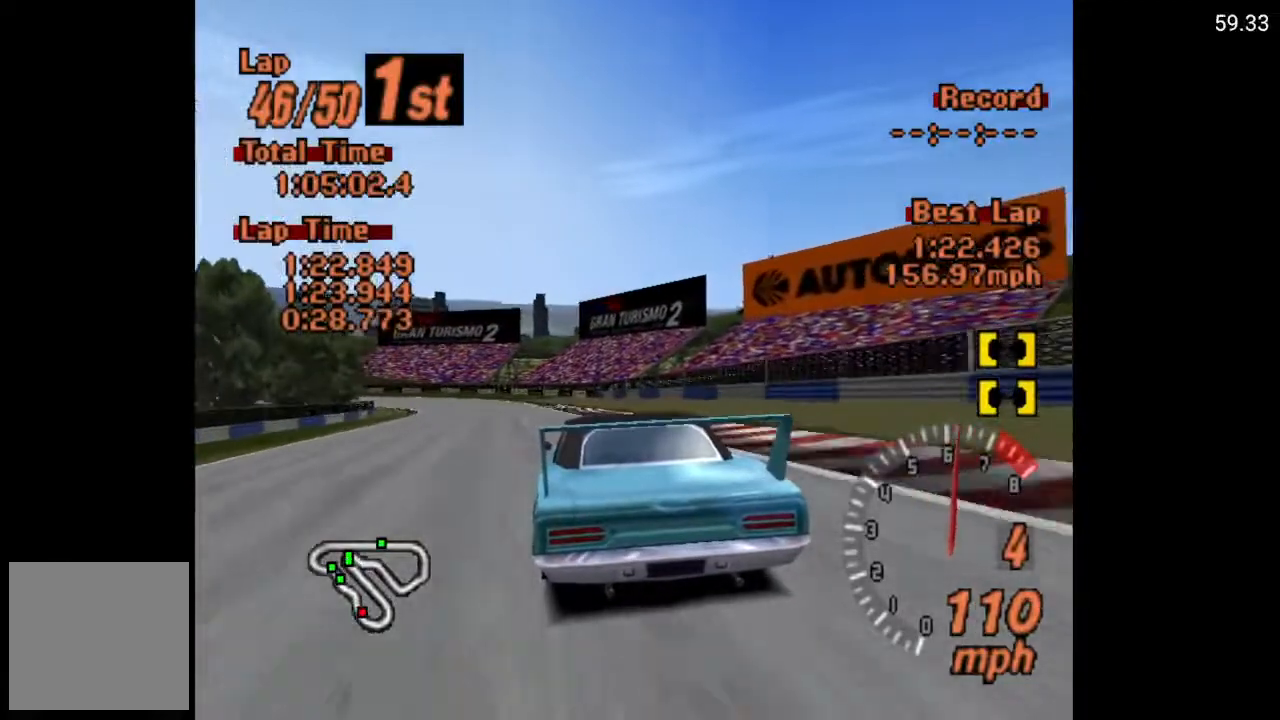
{"buttons": ["A", "DPAD_LEFT"], "left_stick": "center", "right_stick": "center", "events": [[283, "A", "down"], [317, "DPAD_LEFT", "up"], [467, "DPAD_LEFT", "down"]]}
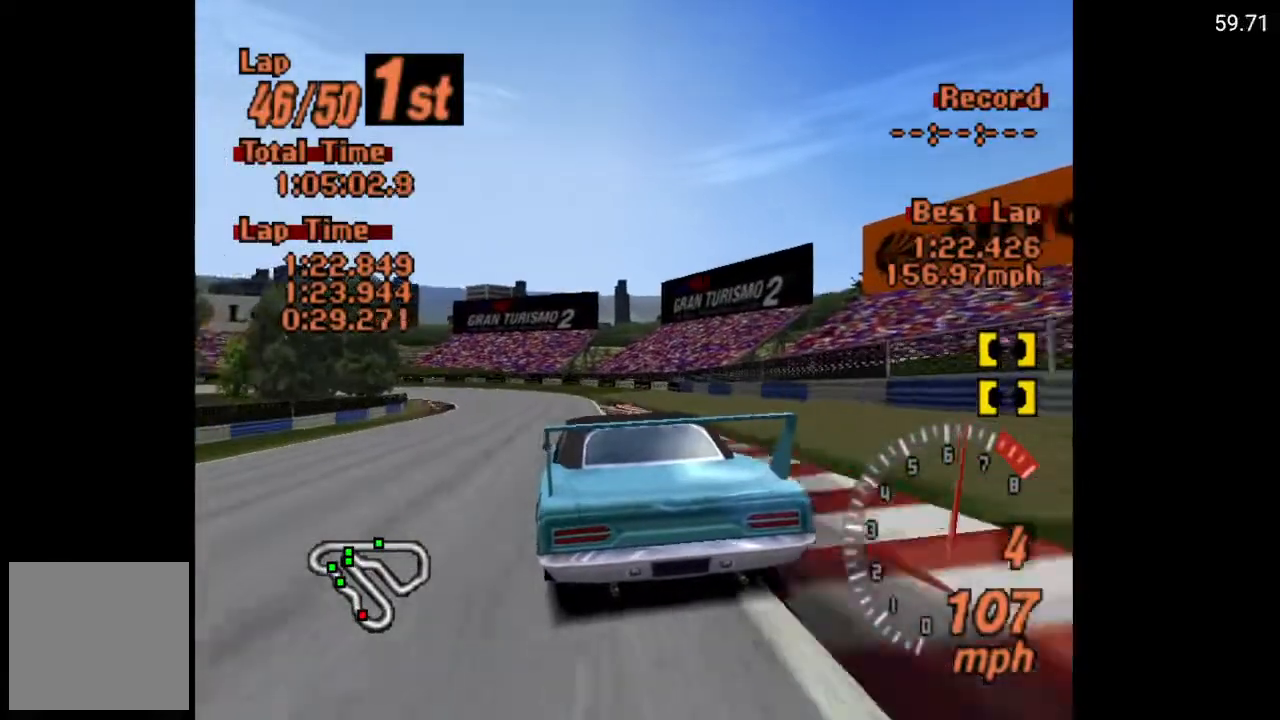
{"buttons": ["A", "DPAD_LEFT"], "left_stick": "center", "right_stick": "center", "events": [[117, "DPAD_LEFT", "up"], [483, "DPAD_LEFT", "down"]]}
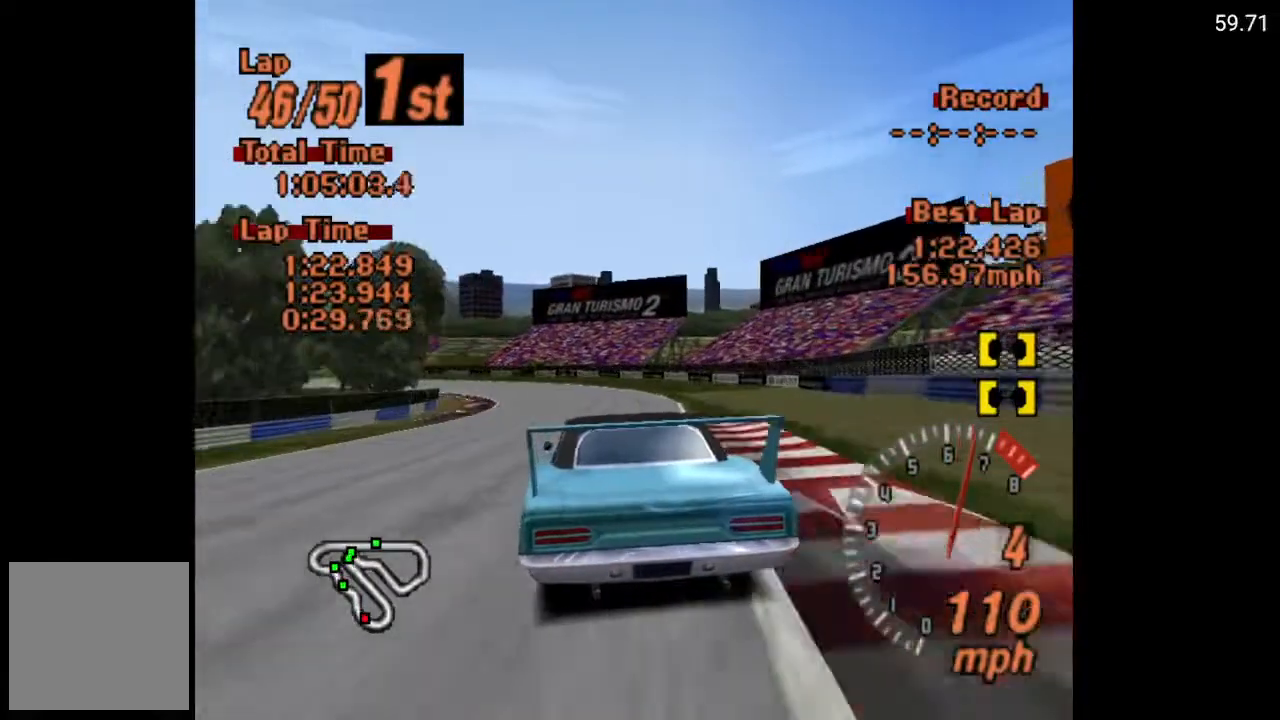
{"buttons": ["DPAD_LEFT"], "left_stick": "center", "right_stick": "center", "events": [[83, "A", "up"], [283, "DPAD_LEFT", "up"], [433, "DPAD_LEFT", "down"]]}